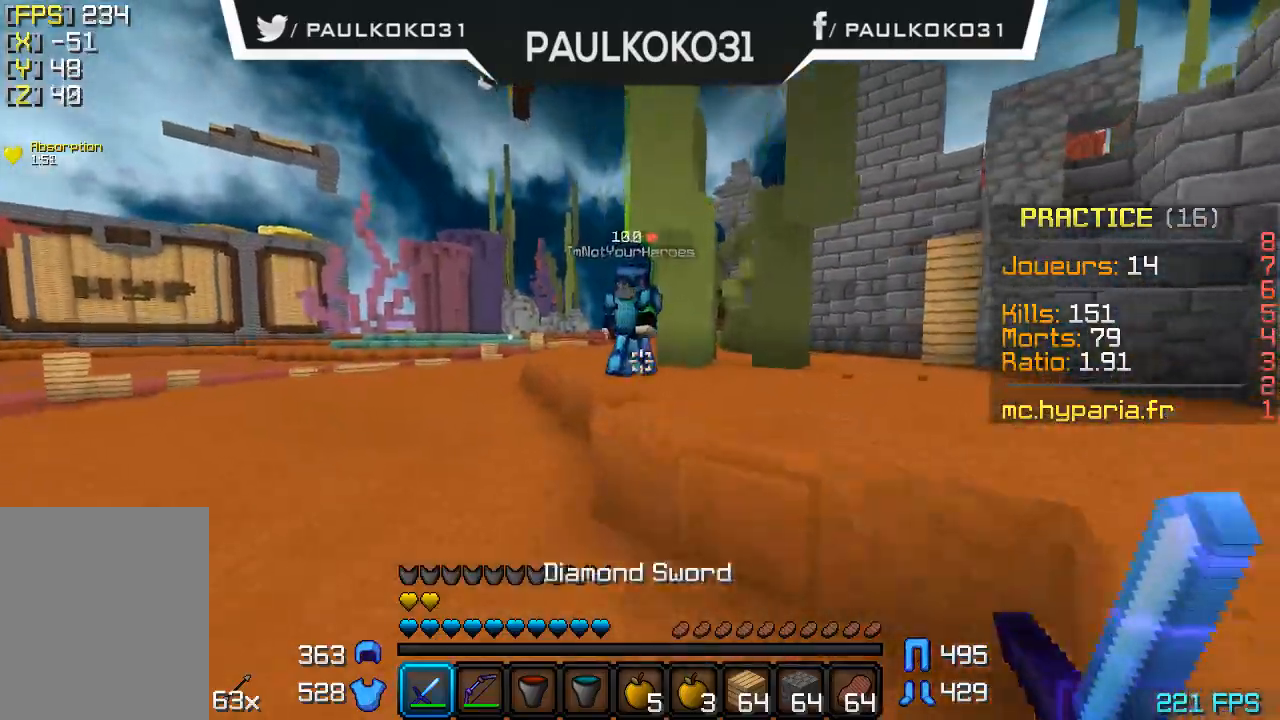
Gameplay with keyboard and mouse; each line is a JSON object with the keys and mouse buttons held at the frame after it. "events" lists presses ("down") and releases ("up") of "a", "d", "s", "w", "mouse_left" and "mouse_right" between this image and that frame as [ms after this image, input, new state], when the widget could be followed in between. "mouse_left", "mouse_right" = the "left", "right" buttons of the "mouse" list. No other keys are recorded. Fast repeated clicks can show as one long hold. Mouse movement is not recorded.
{"keys": [], "mouse": [], "events": [[367, "mouse_left", "down"], [433, "mouse_left", "up"]]}
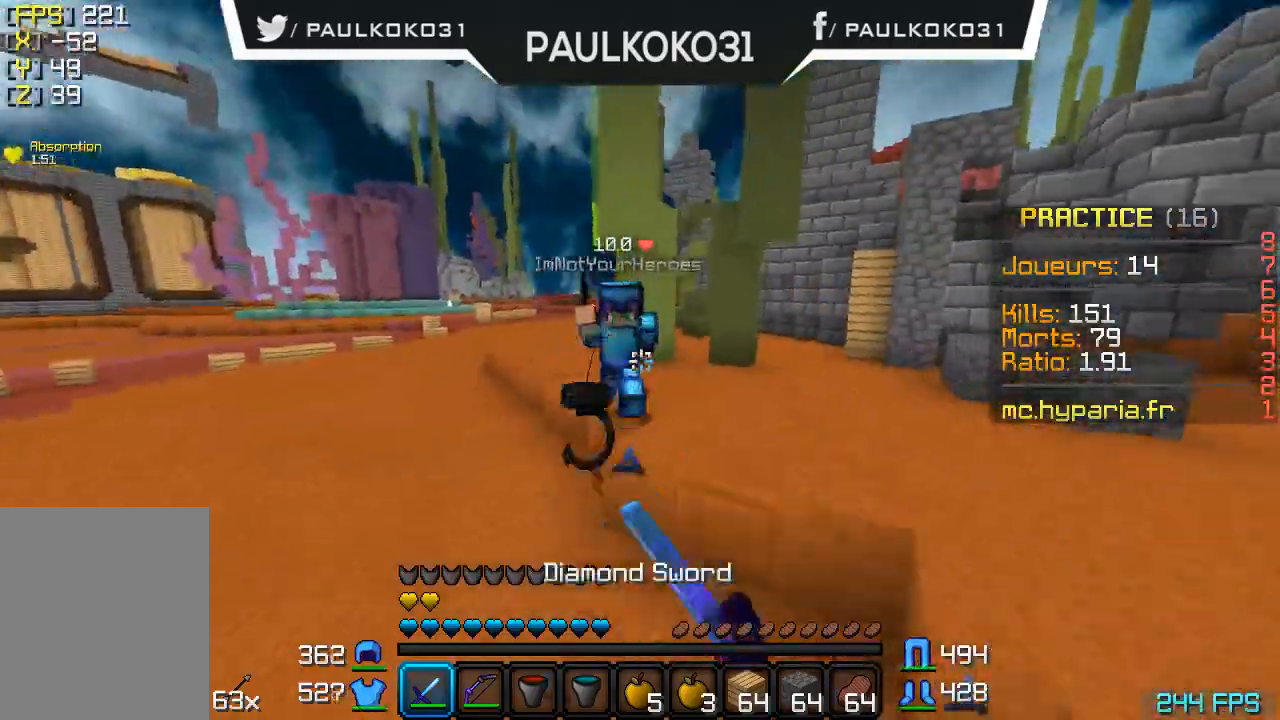
{"keys": [], "mouse": ["left"], "events": [[67, "mouse_left", "down"], [167, "mouse_left", "up"], [200, "mouse_left", "down"], [333, "mouse_left", "up"], [367, "mouse_left", "down"], [467, "mouse_left", "up"], [500, "mouse_left", "down"]]}
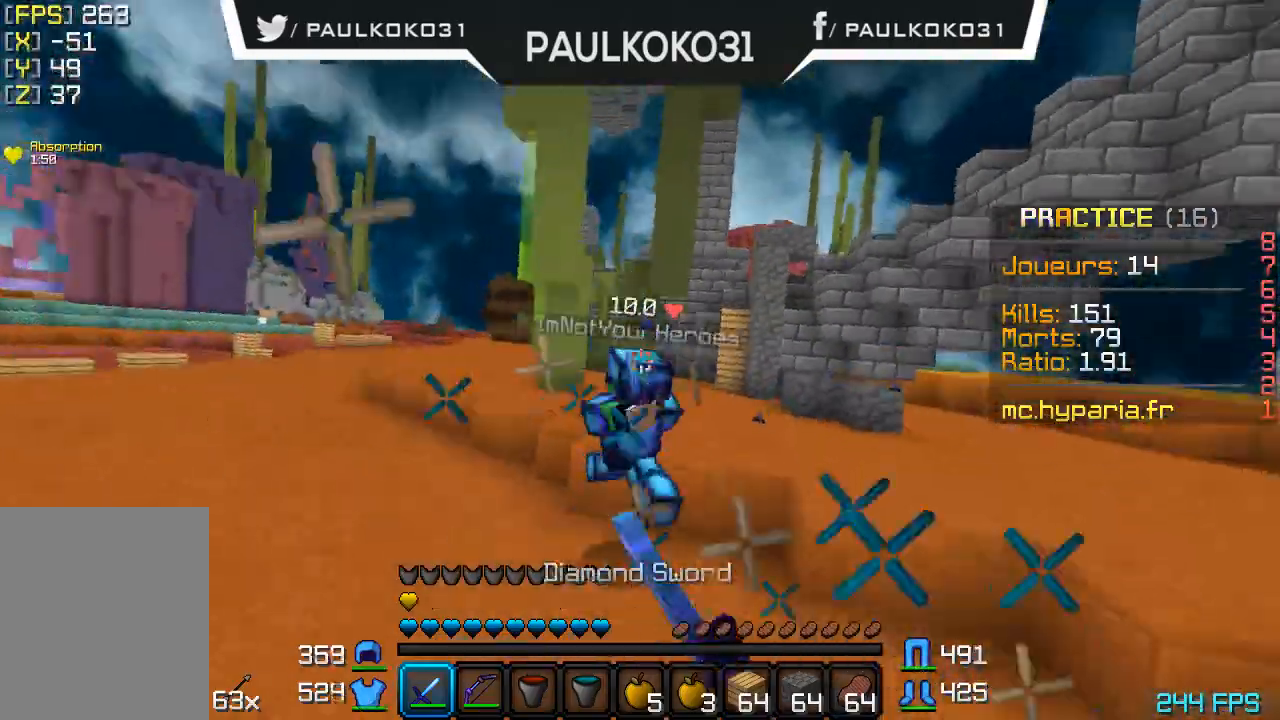
{"keys": [], "mouse": ["left"], "events": [[133, "mouse_left", "up"], [167, "mouse_left", "down"], [267, "mouse_left", "up"], [300, "mouse_left", "down"], [433, "mouse_left", "up"], [467, "mouse_left", "down"]]}
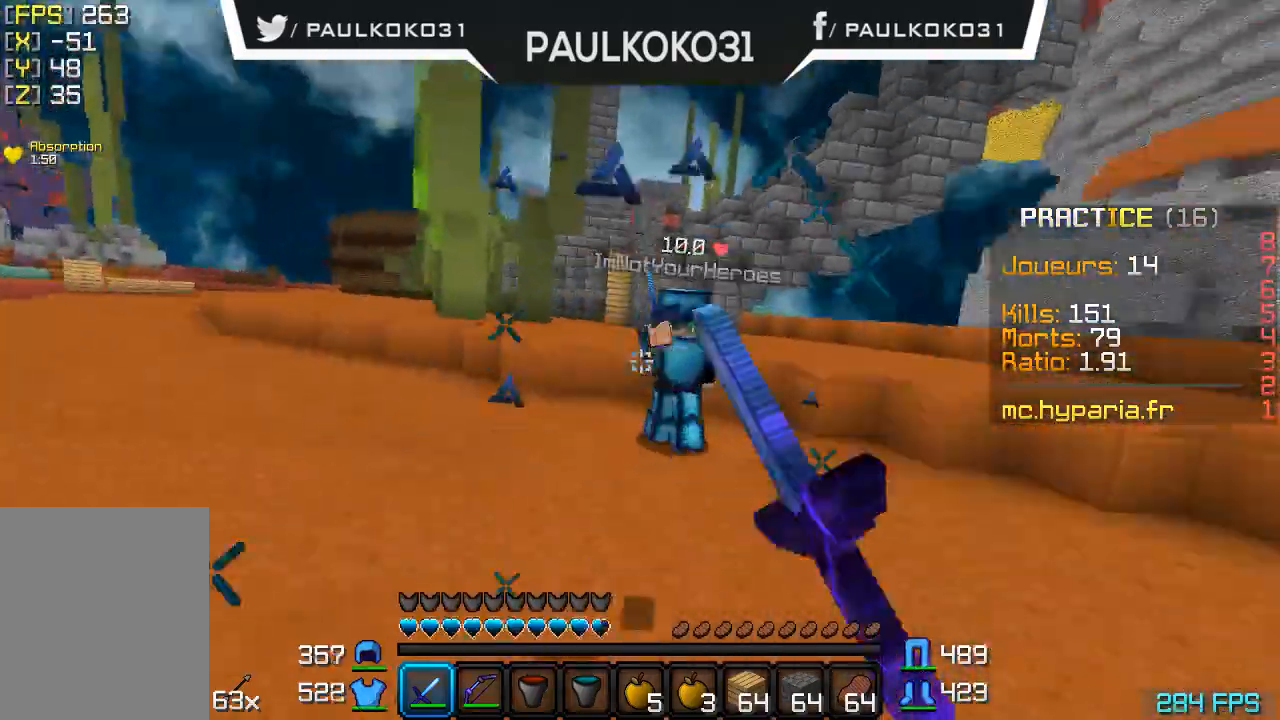
{"keys": [], "mouse": ["left"], "events": [[67, "mouse_left", "up"], [167, "mouse_left", "down"], [200, "mouse_left", "up"], [267, "mouse_left", "down"], [400, "mouse_left", "up"], [467, "mouse_left", "down"]]}
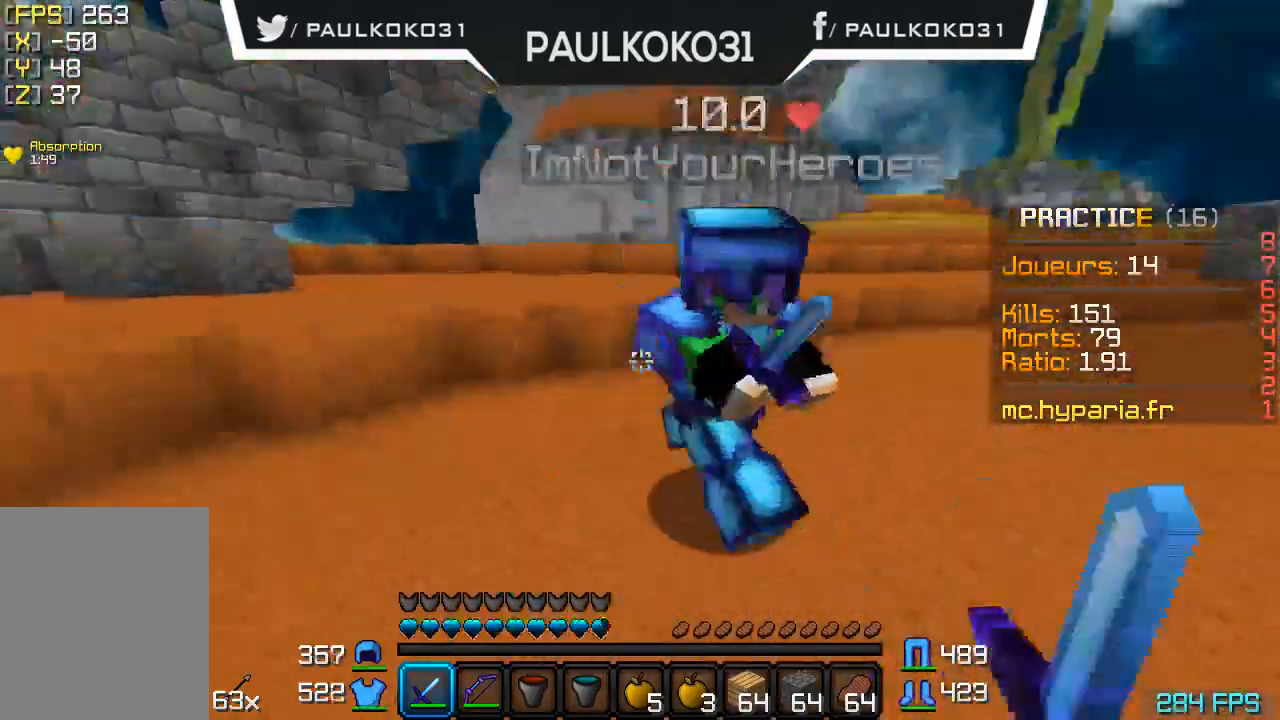
{"keys": [], "mouse": [], "events": [[33, "mouse_left", "up"], [133, "mouse_left", "down"], [233, "mouse_left", "up"], [267, "mouse_left", "down"], [333, "mouse_left", "up"], [367, "mouse_left", "down"], [467, "mouse_left", "up"]]}
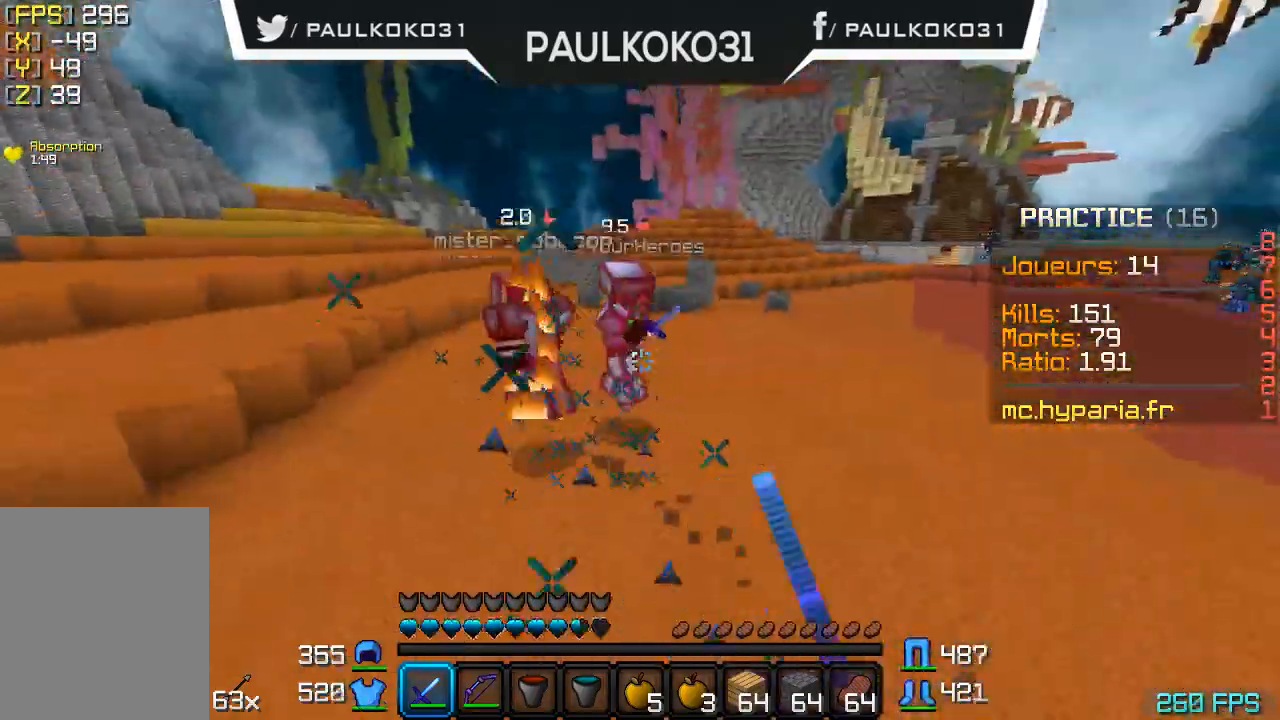
{"keys": [], "mouse": [], "events": [[33, "mouse_left", "down"], [167, "mouse_left", "up"], [233, "mouse_left", "down"], [300, "mouse_left", "up"]]}
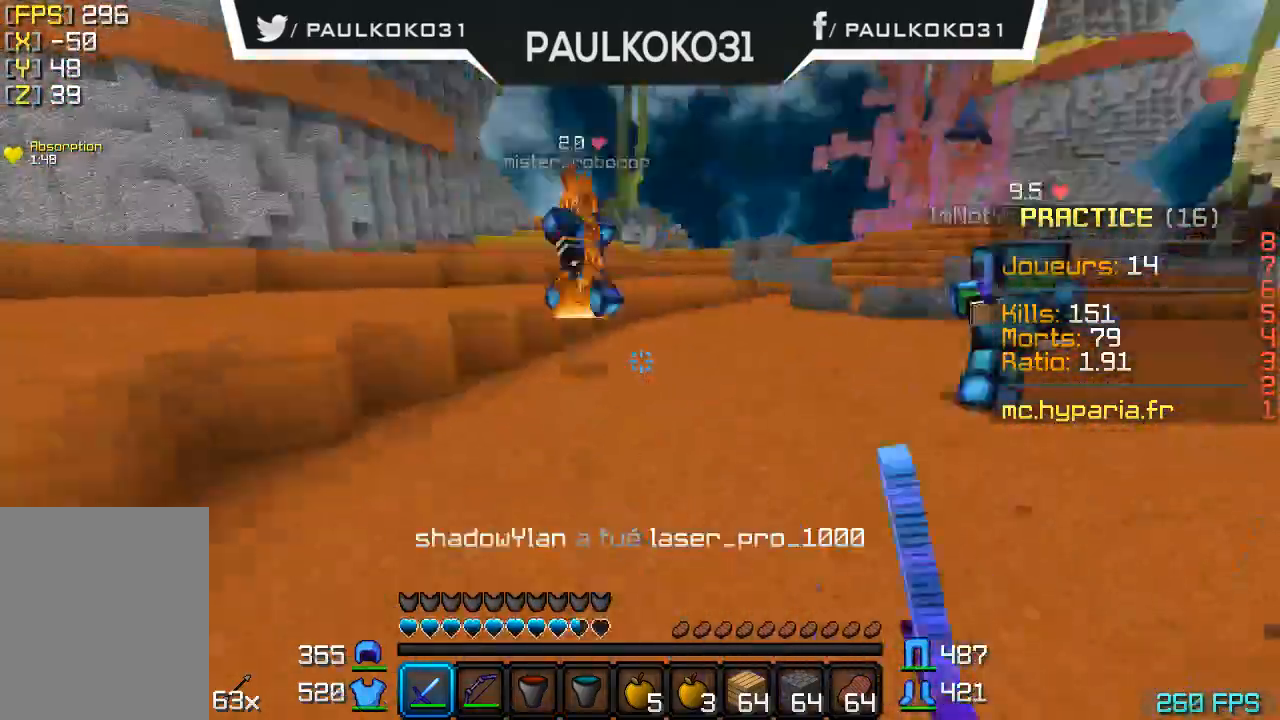
{"keys": [], "mouse": [], "events": []}
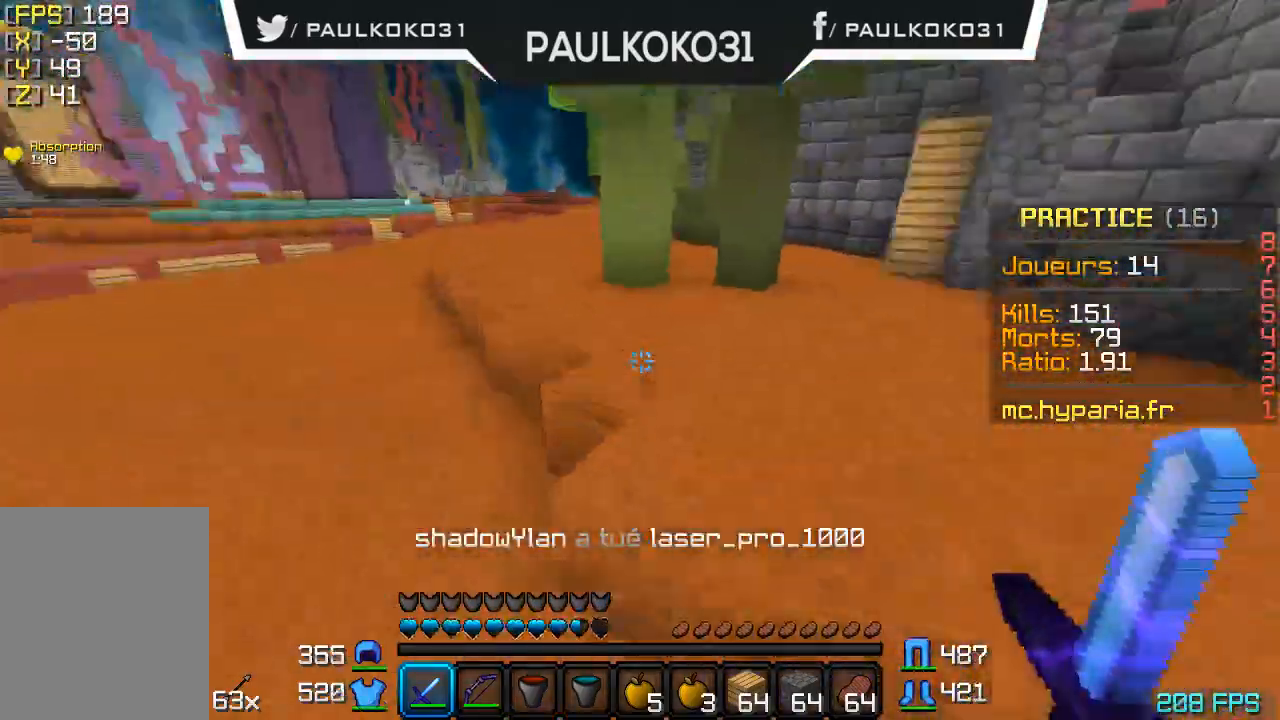
{"keys": [], "mouse": [], "events": []}
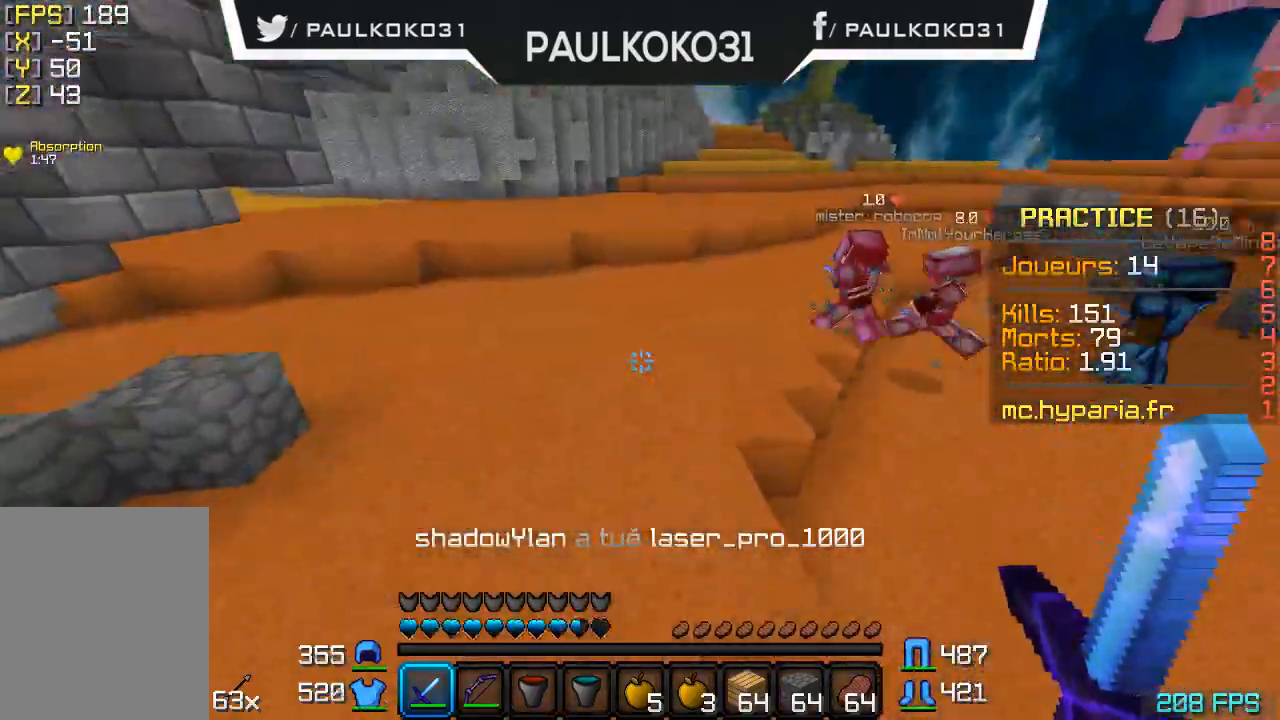
{"keys": [], "mouse": [], "events": []}
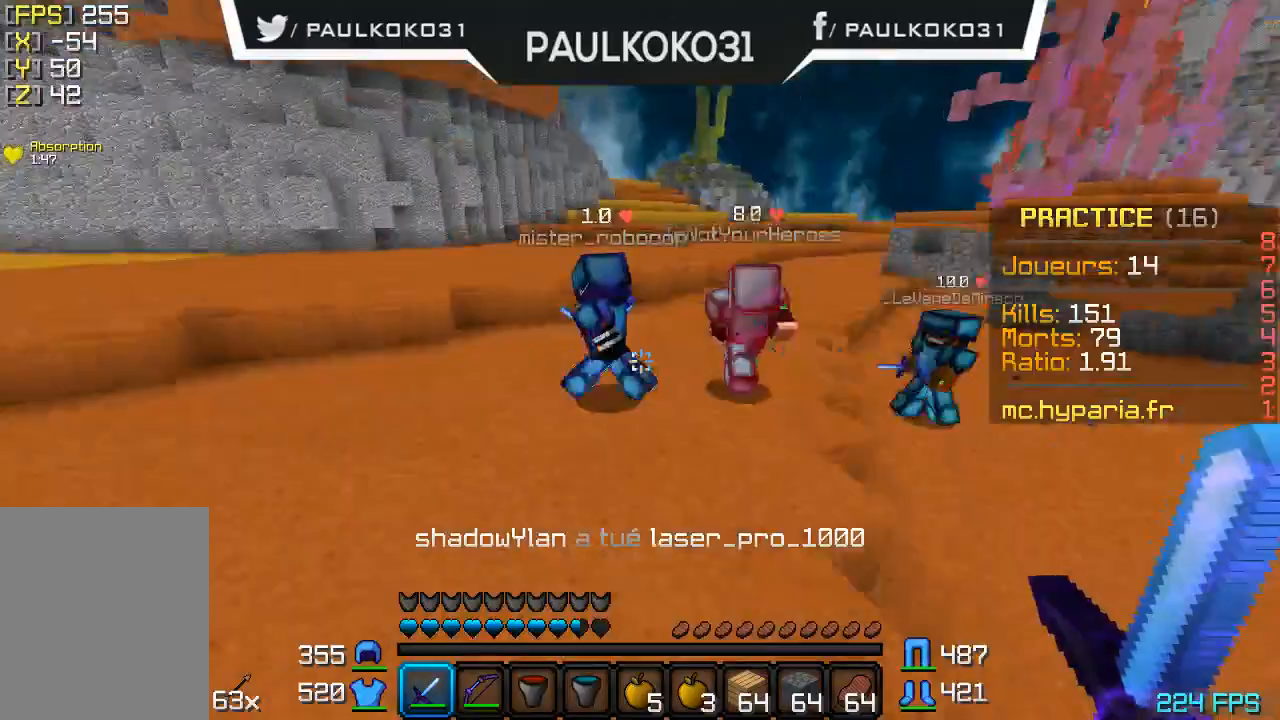
{"keys": [], "mouse": ["left"], "events": [[200, "mouse_left", "down"], [300, "mouse_left", "up"], [400, "mouse_left", "down"], [467, "mouse_left", "up"], [500, "mouse_left", "down"]]}
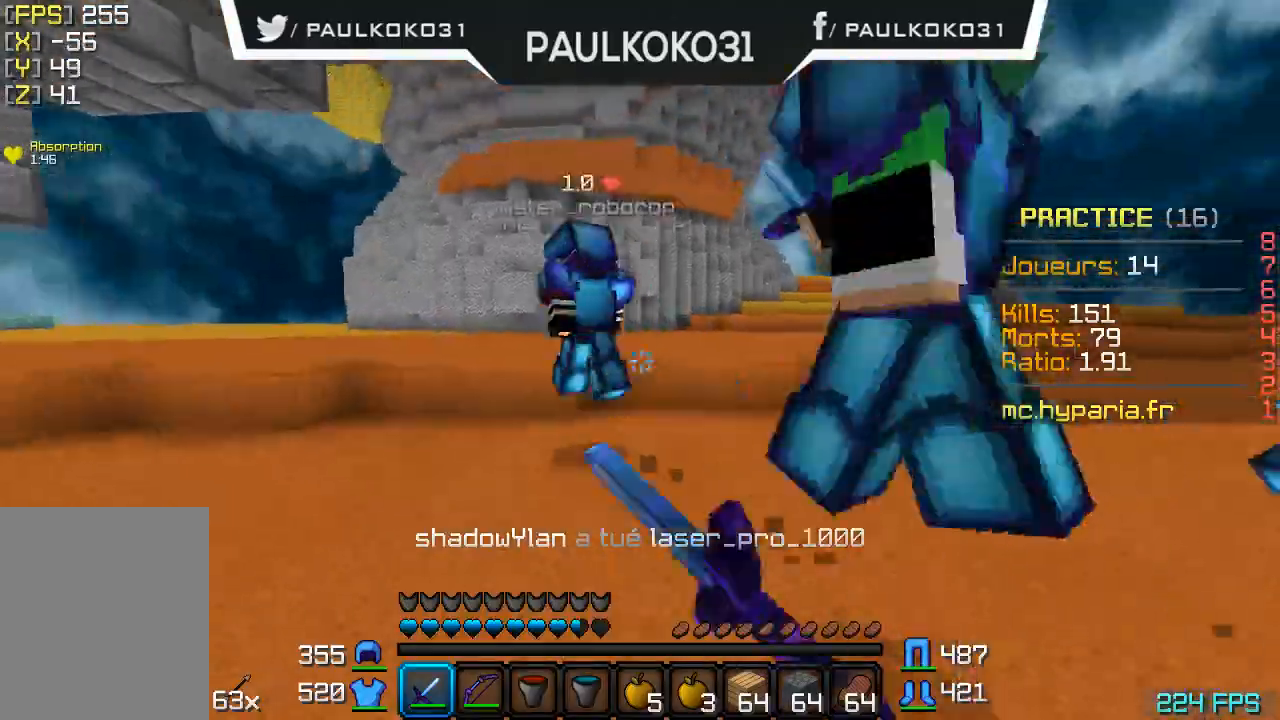
{"keys": [], "mouse": ["left"], "events": [[100, "mouse_left", "up"], [167, "mouse_left", "down"], [267, "mouse_left", "up"], [367, "mouse_left", "down"], [400, "mouse_left", "up"], [500, "mouse_left", "down"]]}
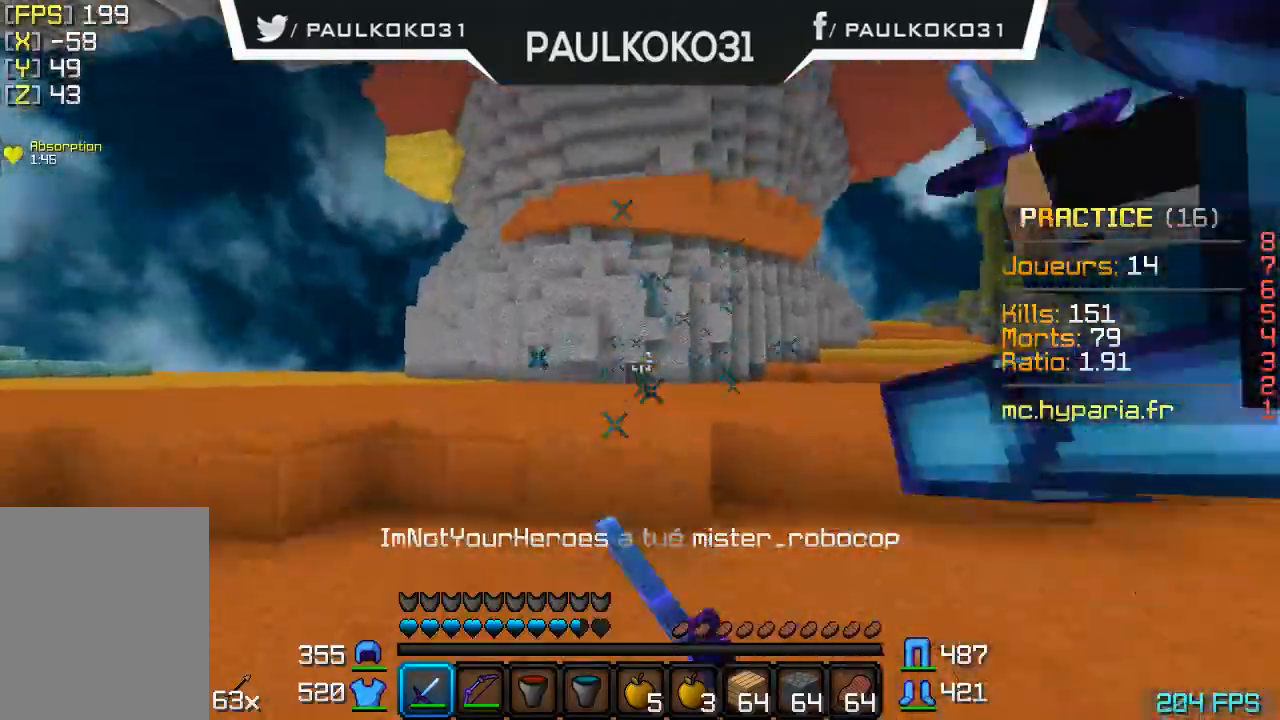
{"keys": [], "mouse": [], "events": [[67, "mouse_left", "up"], [167, "mouse_left", "down"], [200, "mouse_left", "up"], [300, "mouse_left", "down"], [367, "mouse_left", "up"], [467, "mouse_left", "down"], [500, "mouse_left", "up"]]}
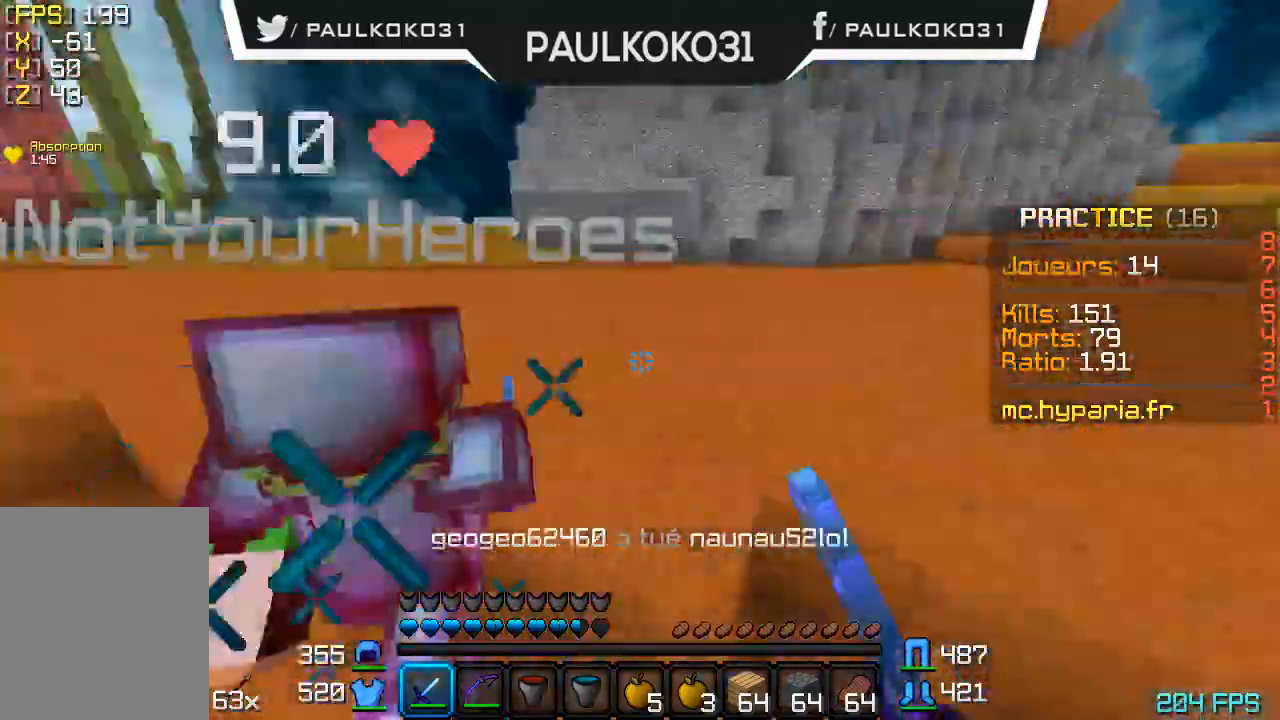
{"keys": [], "mouse": ["left"], "events": [[100, "mouse_left", "down"], [167, "mouse_left", "up"], [200, "mouse_left", "down"], [300, "mouse_left", "up"], [367, "mouse_left", "down"], [467, "mouse_left", "up"], [500, "mouse_left", "down"]]}
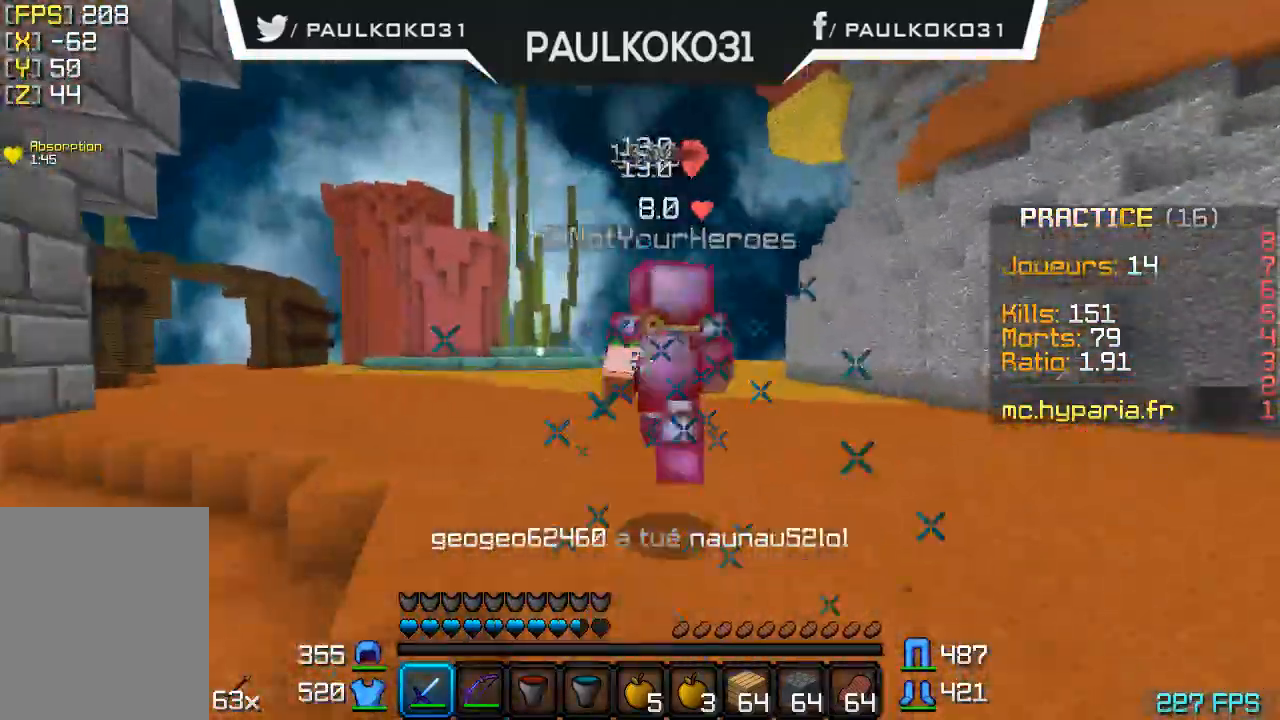
{"keys": [], "mouse": [], "events": [[67, "mouse_left", "up"], [167, "mouse_left", "down"], [200, "mouse_left", "up"], [300, "mouse_left", "down"], [367, "mouse_left", "up"]]}
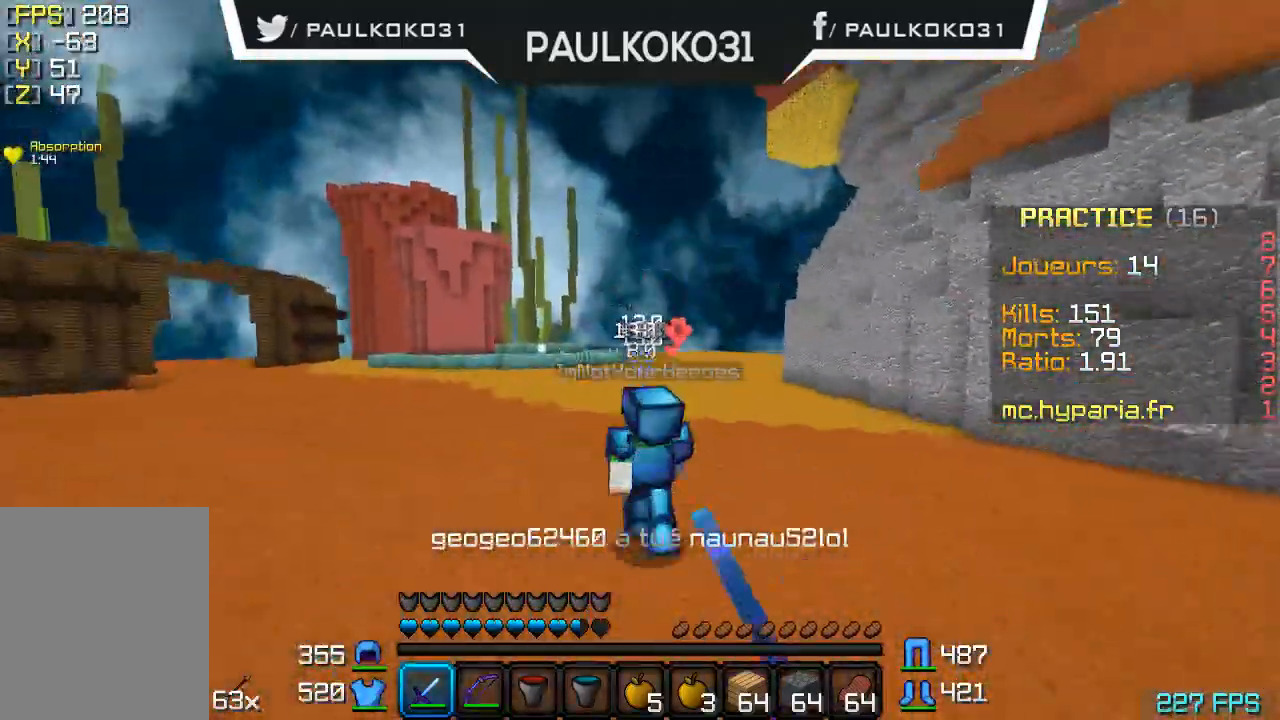
{"keys": [], "mouse": [], "events": [[67, "mouse_left", "down"], [167, "mouse_left", "up"], [200, "mouse_left", "down"], [300, "mouse_left", "up"], [400, "mouse_left", "down"], [467, "mouse_left", "up"]]}
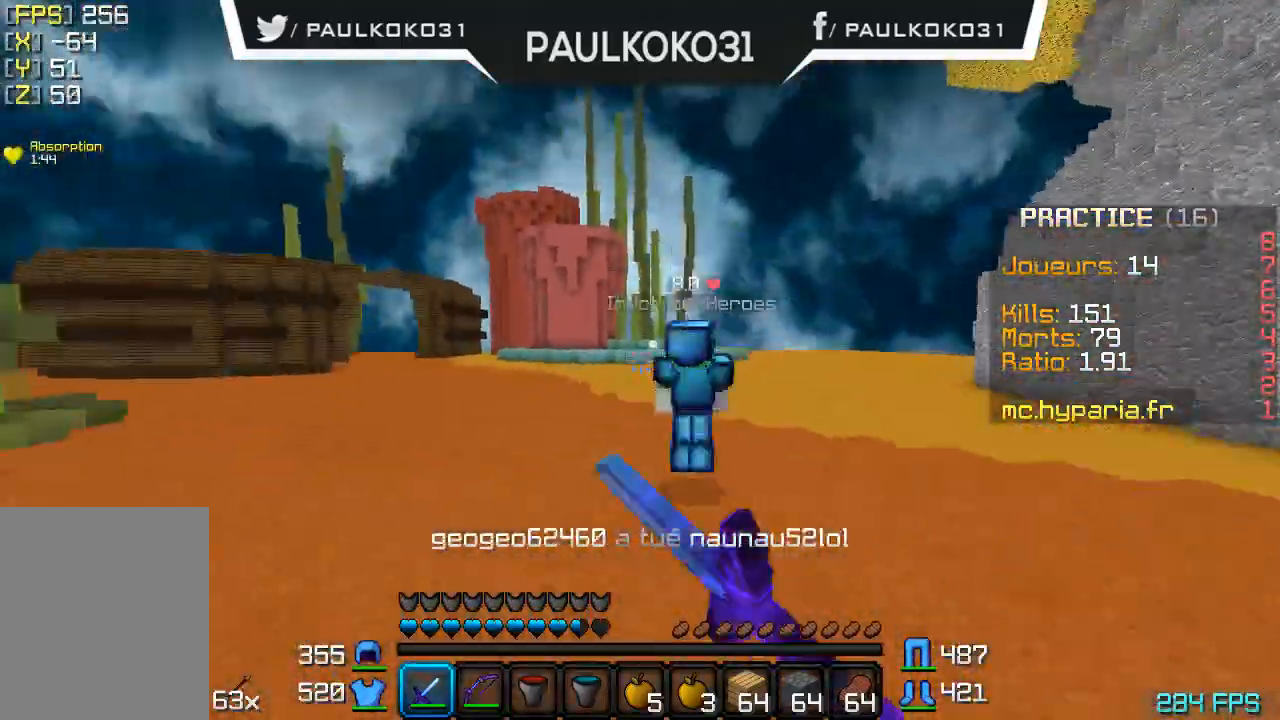
{"keys": [], "mouse": [], "events": [[67, "mouse_left", "down"], [167, "mouse_left", "up"], [267, "mouse_left", "down"], [300, "mouse_left", "up"], [400, "mouse_left", "down"], [500, "mouse_left", "up"]]}
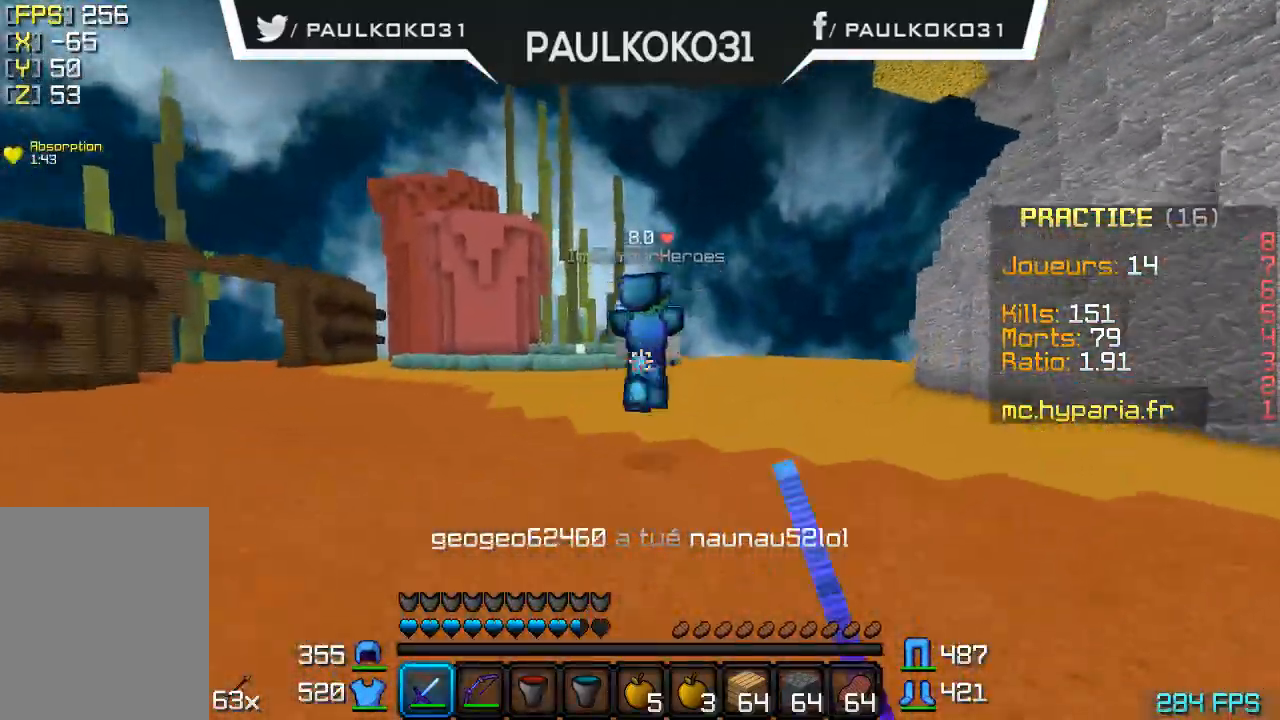
{"keys": [], "mouse": [], "events": [[100, "mouse_left", "down"], [167, "mouse_left", "up"]]}
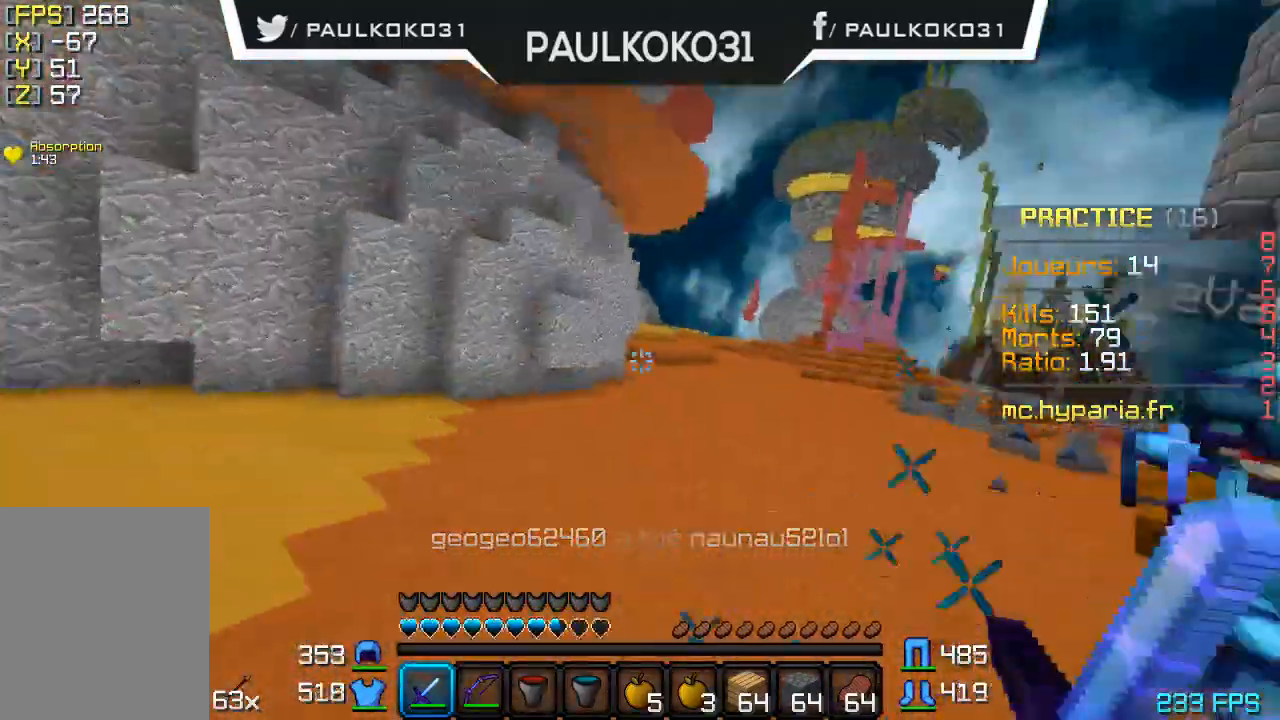
{"keys": [], "mouse": ["left"], "events": [[167, "mouse_left", "down"], [267, "mouse_left", "up"], [300, "mouse_left", "down"], [400, "mouse_left", "up"], [433, "mouse_left", "down"]]}
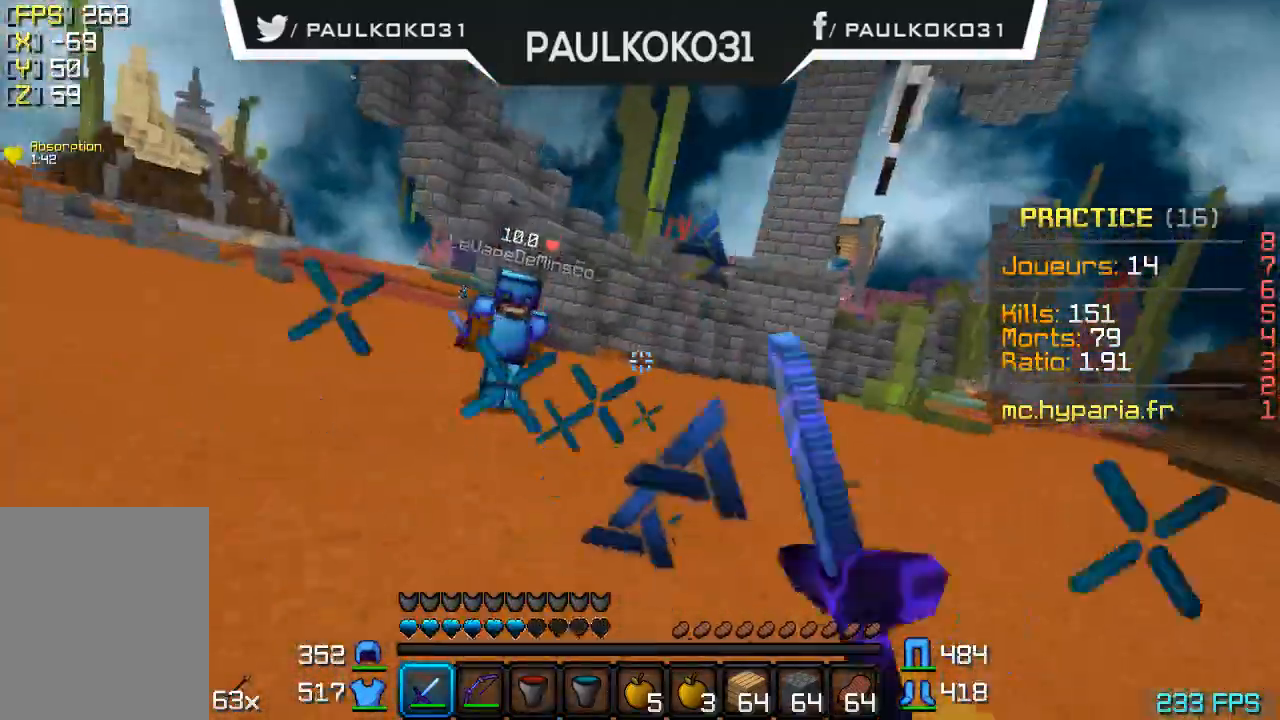
{"keys": [], "mouse": ["left"], "events": [[67, "mouse_left", "up"], [167, "mouse_left", "down"], [200, "mouse_left", "up"], [300, "mouse_left", "down"], [367, "mouse_left", "up"], [500, "mouse_left", "down"]]}
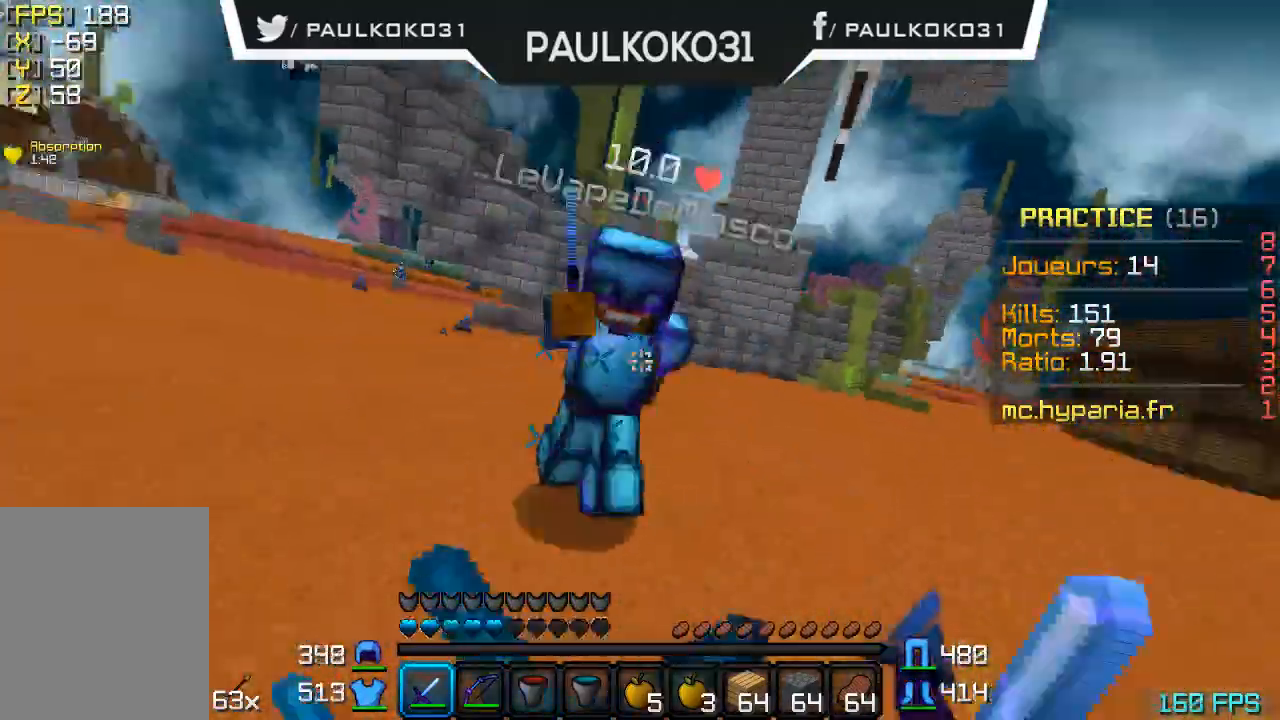
{"keys": [], "mouse": [], "events": [[167, "mouse_left", "up"], [200, "mouse_left", "down"], [267, "mouse_left", "up"], [300, "mouse_left", "down"], [400, "mouse_left", "up"], [467, "mouse_left", "down"], [500, "mouse_left", "up"]]}
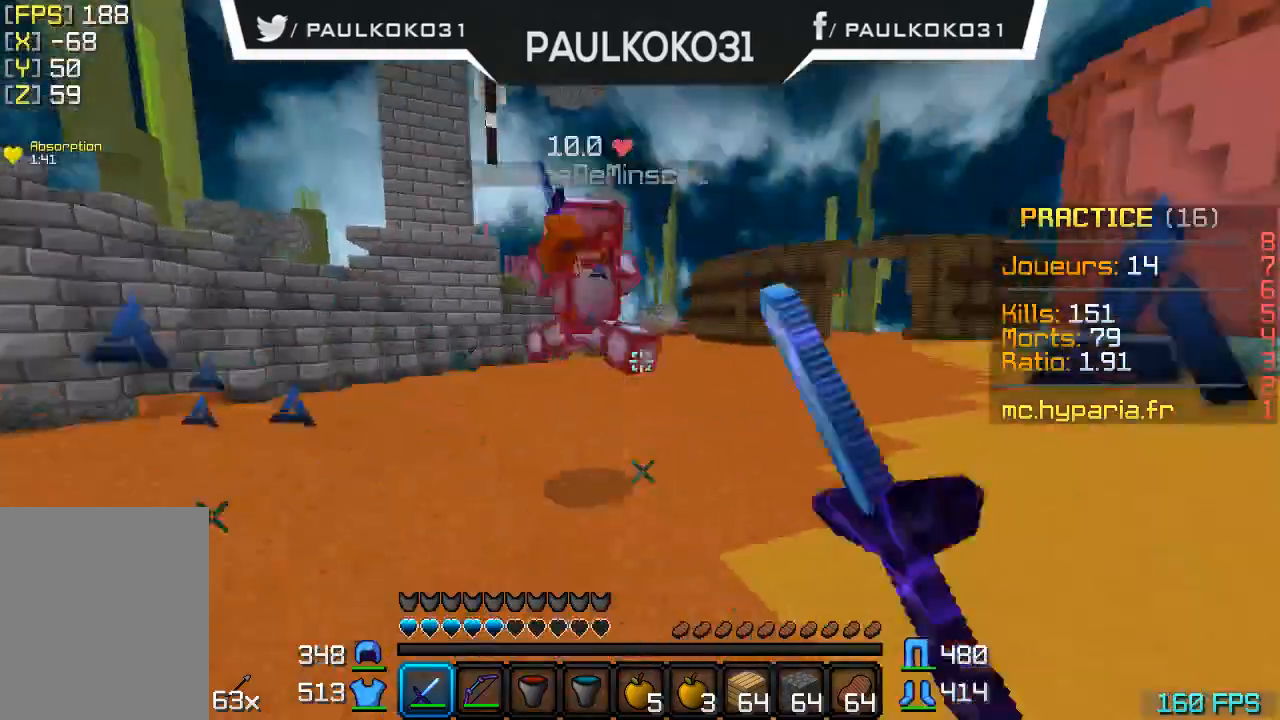
{"keys": [], "mouse": ["left"], "events": [[100, "mouse_left", "down"], [200, "mouse_left", "up"], [467, "mouse_left", "down"]]}